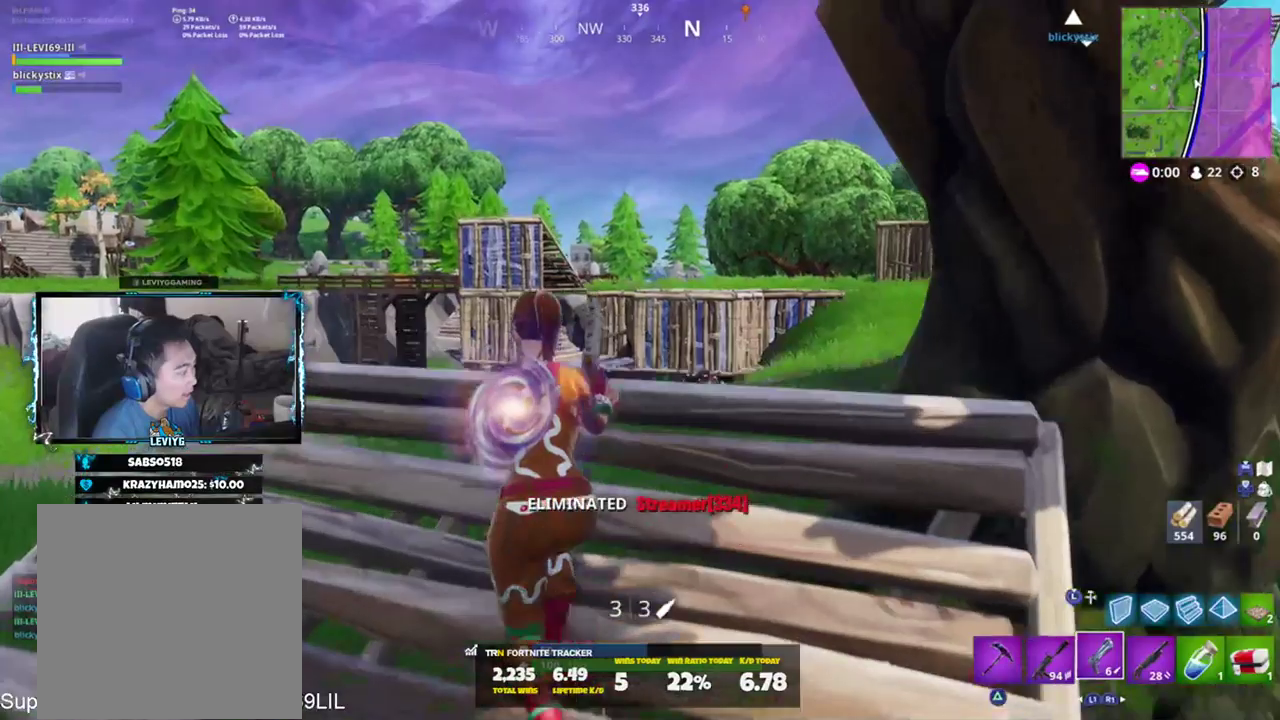
Gameplay with a controller (PlayStation layout); each line is a JSON object with the inputs held at the frame after it. "events" lists button and stick changes between this image and that frame as [ms after this image, input, new state], when the widget could be followed in between.
{"buttons": [], "left_stick": "up-left", "right_stick": "center", "events": [[17, "SQUARE", "up"], [17, "right_stick", "right"], [183, "CROSS", "down"], [217, "CROSS", "up"], [250, "right_stick", "center"]]}
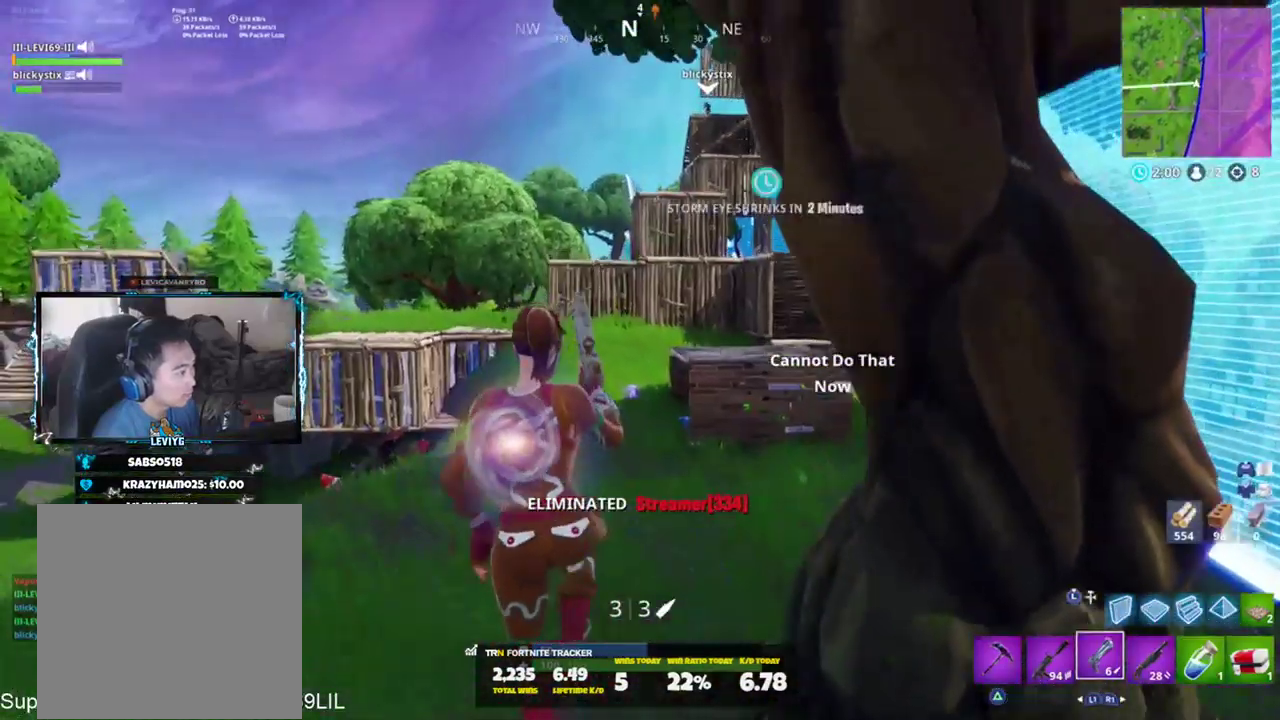
{"buttons": [], "left_stick": "up-left", "right_stick": "up", "events": [[284, "right_stick", "up"]]}
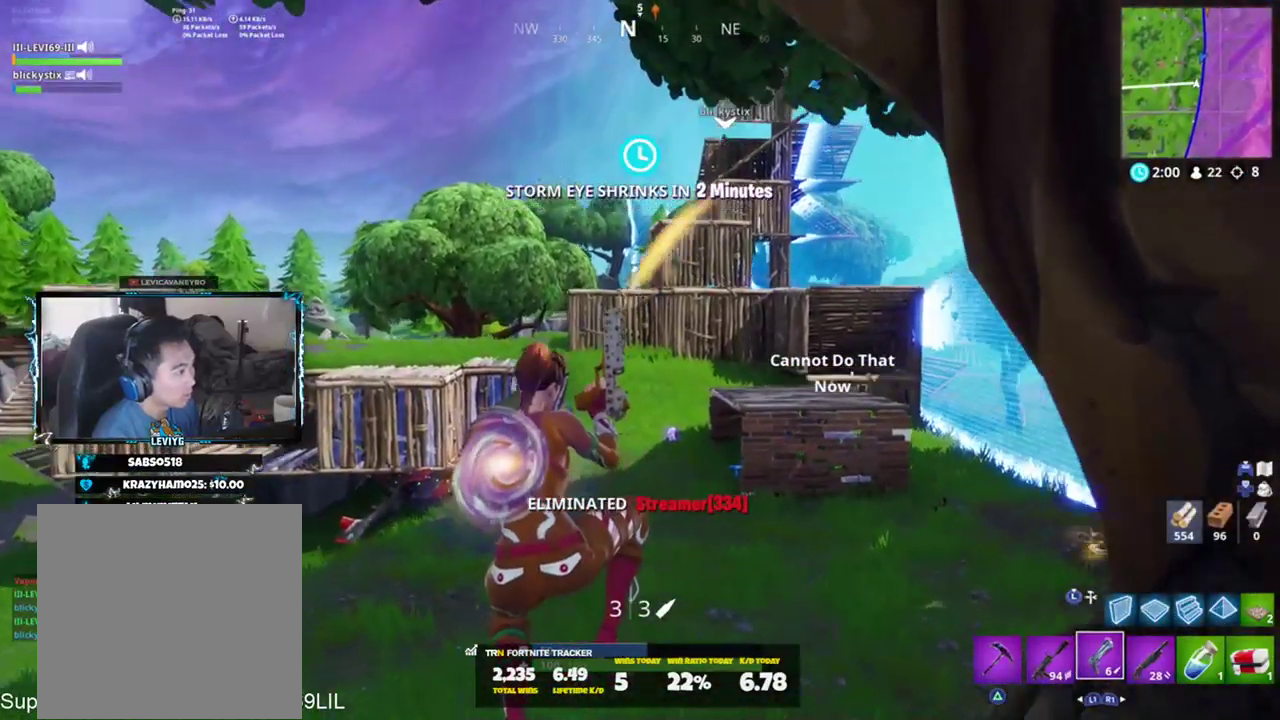
{"buttons": [], "left_stick": "up-left", "right_stick": "down", "events": [[150, "right_stick", "center"], [317, "right_stick", "down"]]}
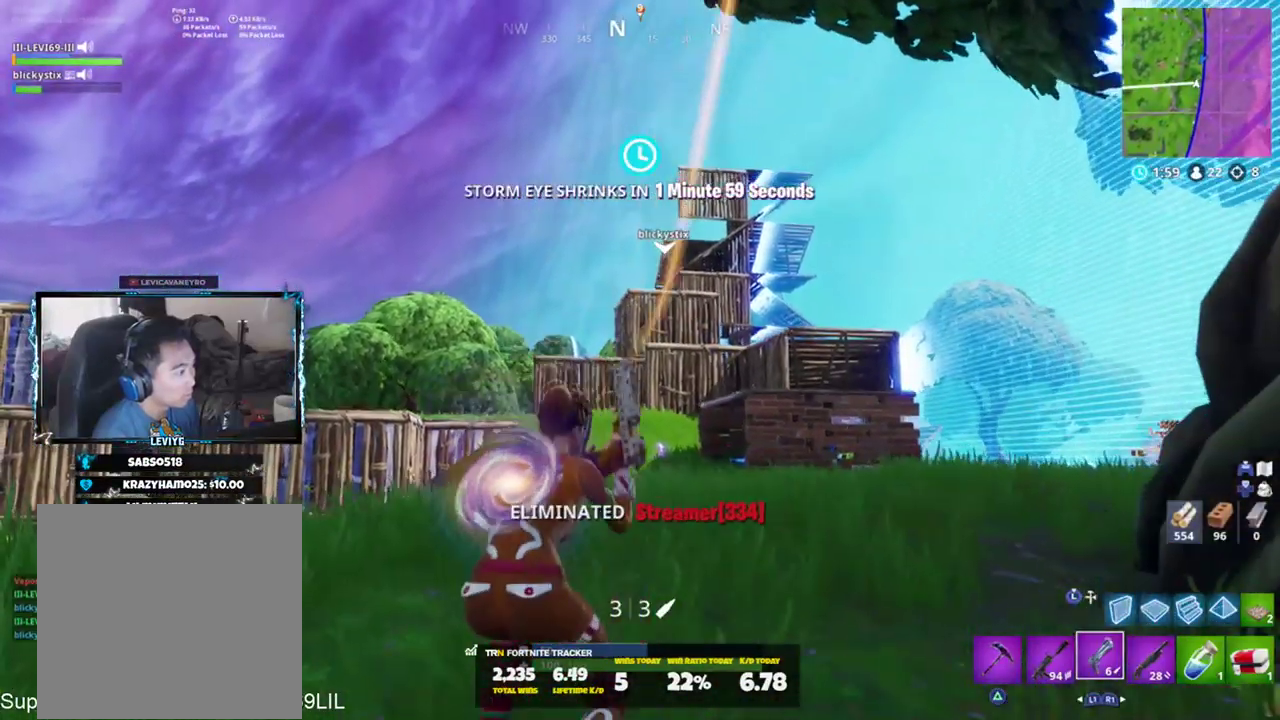
{"buttons": [], "left_stick": "up-left", "right_stick": "center", "events": [[217, "right_stick", "center"]]}
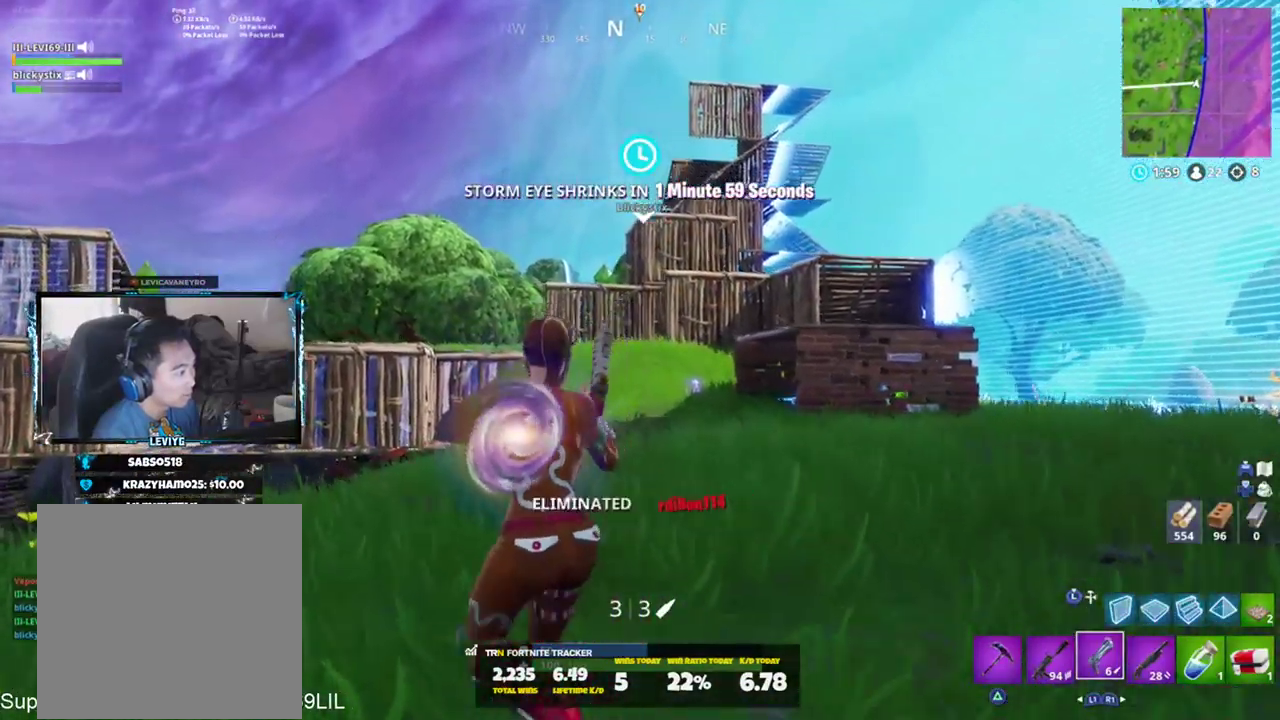
{"buttons": [], "left_stick": "up", "right_stick": "center", "events": [[50, "L1", "down"], [83, "right_stick", "down"], [150, "L1", "up"], [183, "left_stick", "up"], [250, "CROSS", "down"], [283, "CROSS", "up"], [367, "right_stick", "center"]]}
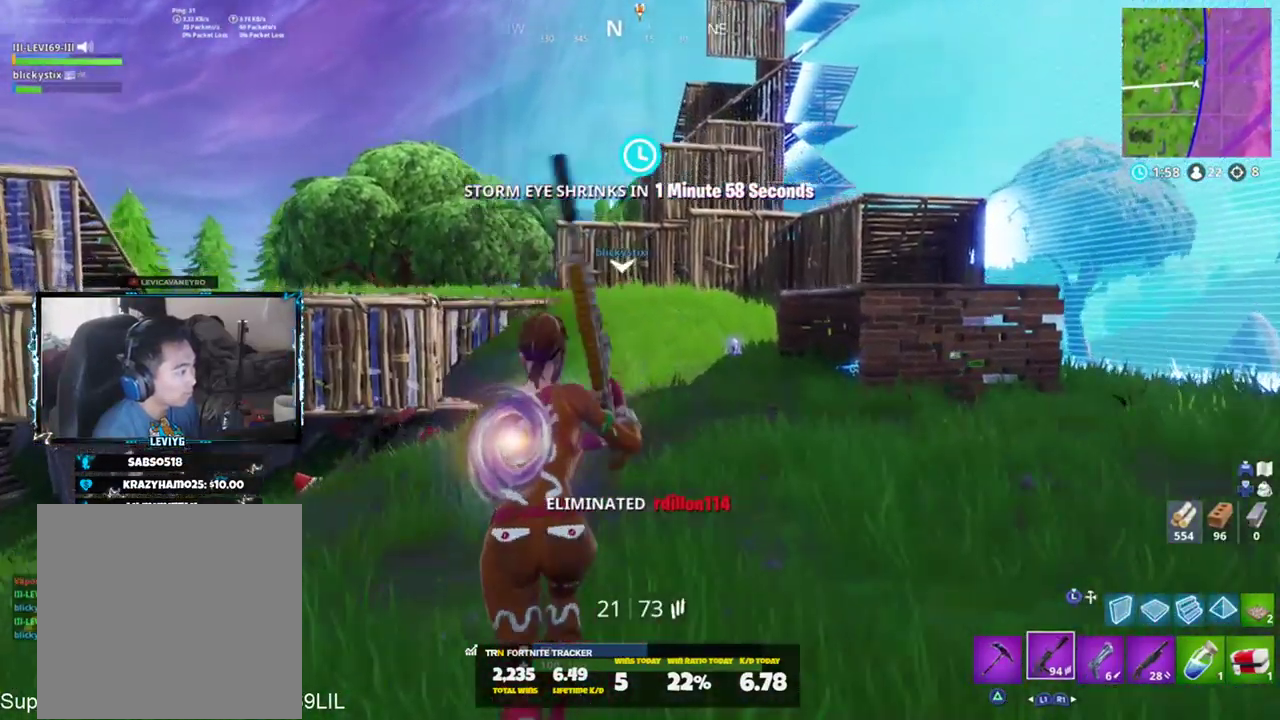
{"buttons": [], "left_stick": "up", "right_stick": "center", "events": [[150, "SQUARE", "down"], [251, "SQUARE", "up"], [301, "left_stick", "center"], [401, "left_stick", "up"]]}
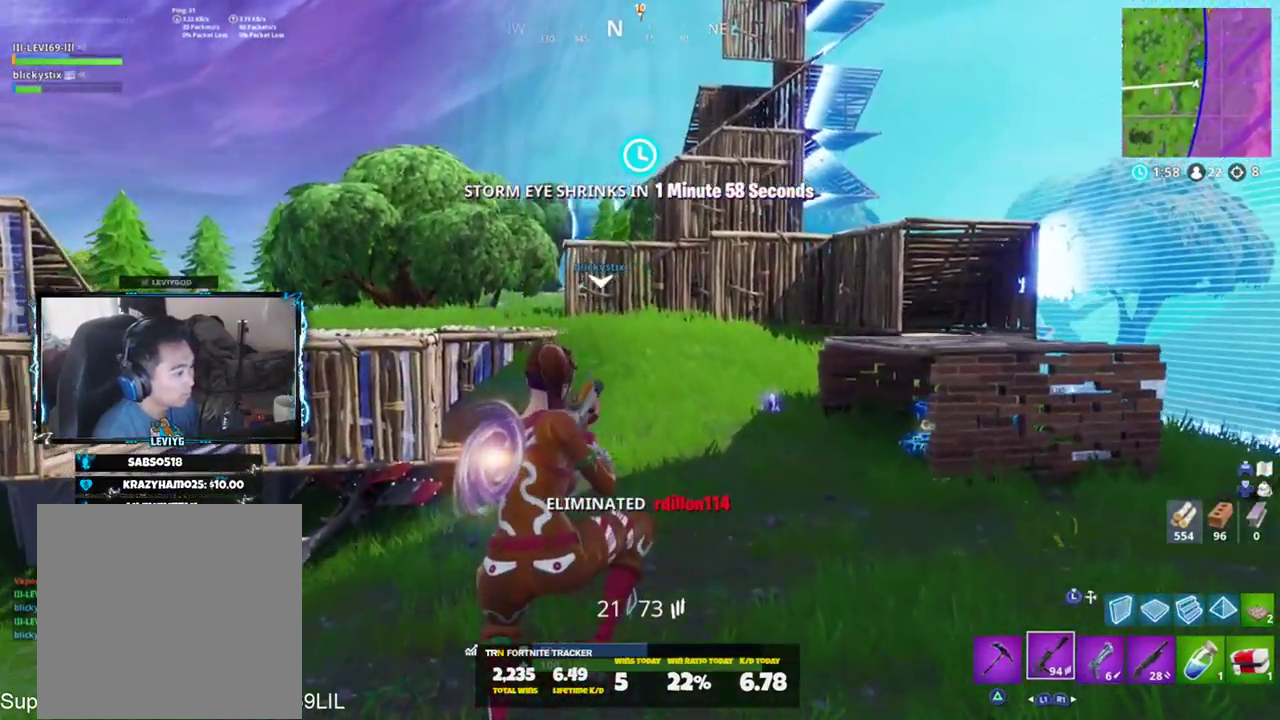
{"buttons": [], "left_stick": "up", "right_stick": "center", "events": [[183, "CROSS", "down"], [250, "CROSS", "up"]]}
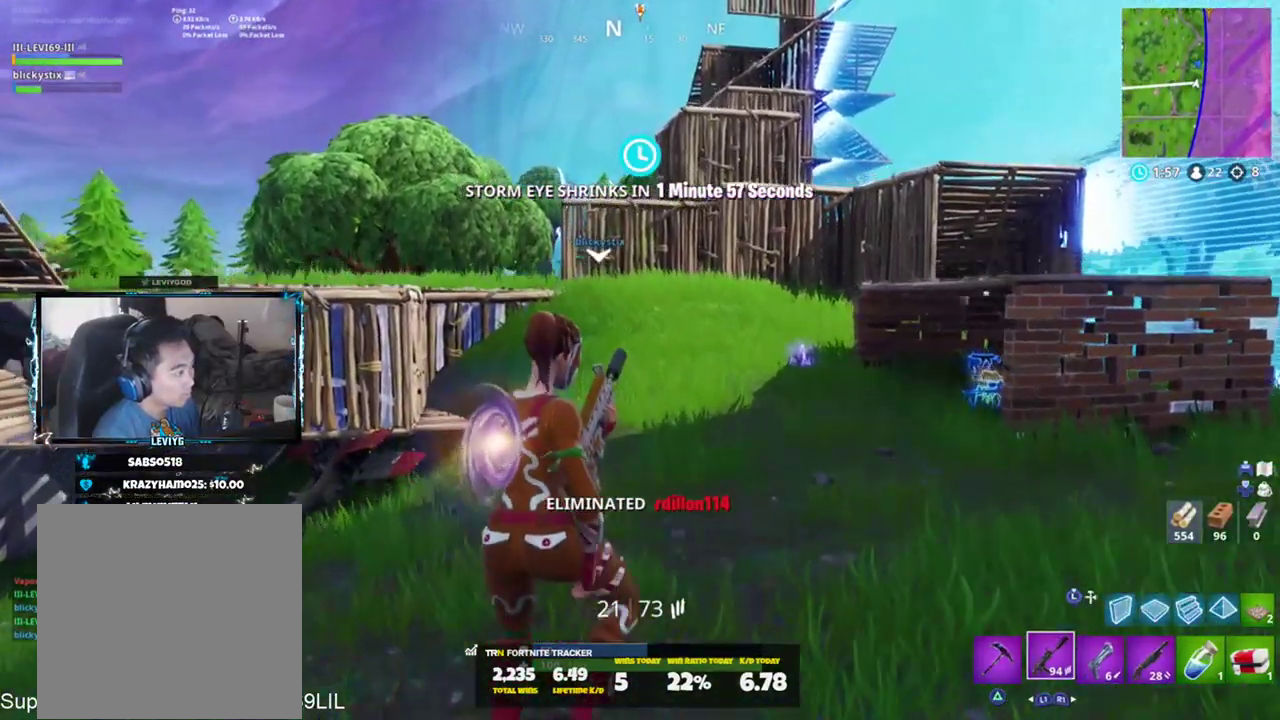
{"buttons": [], "left_stick": "up-left", "right_stick": "right", "events": [[401, "right_stick", "right"], [501, "left_stick", "up-left"]]}
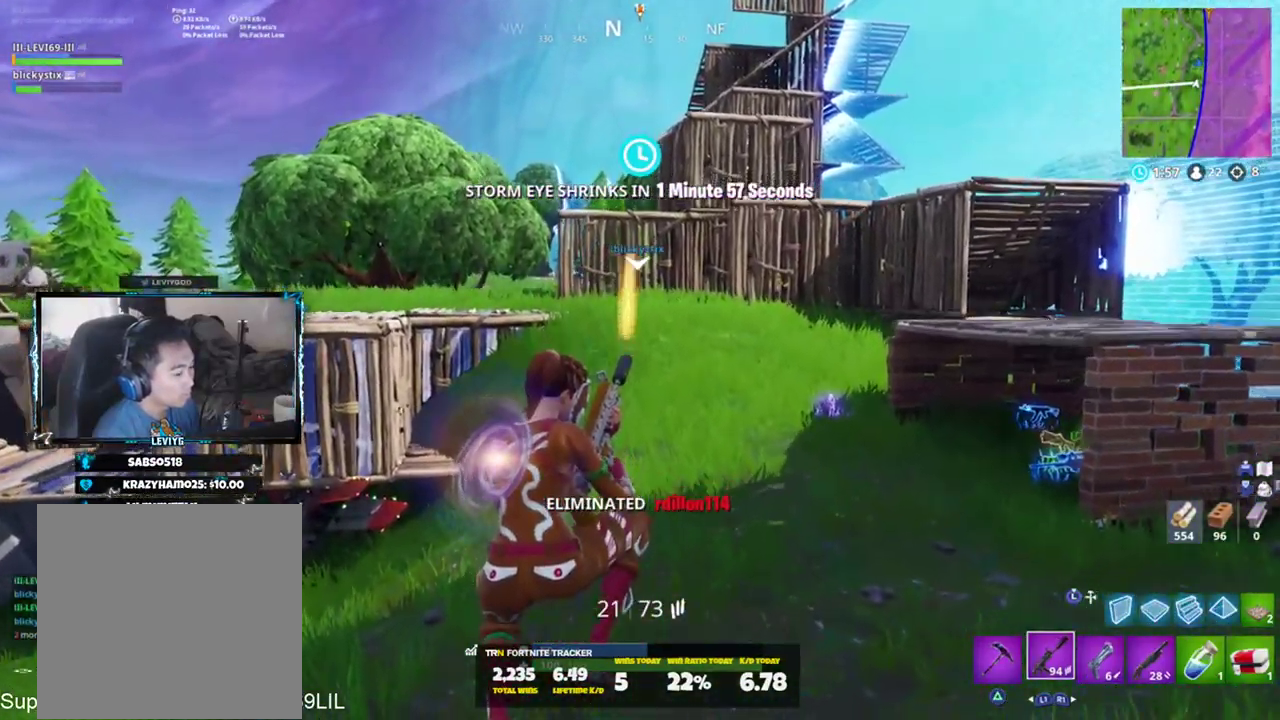
{"buttons": [], "left_stick": "up", "right_stick": "center", "events": [[33, "right_stick", "center"], [167, "left_stick", "up"]]}
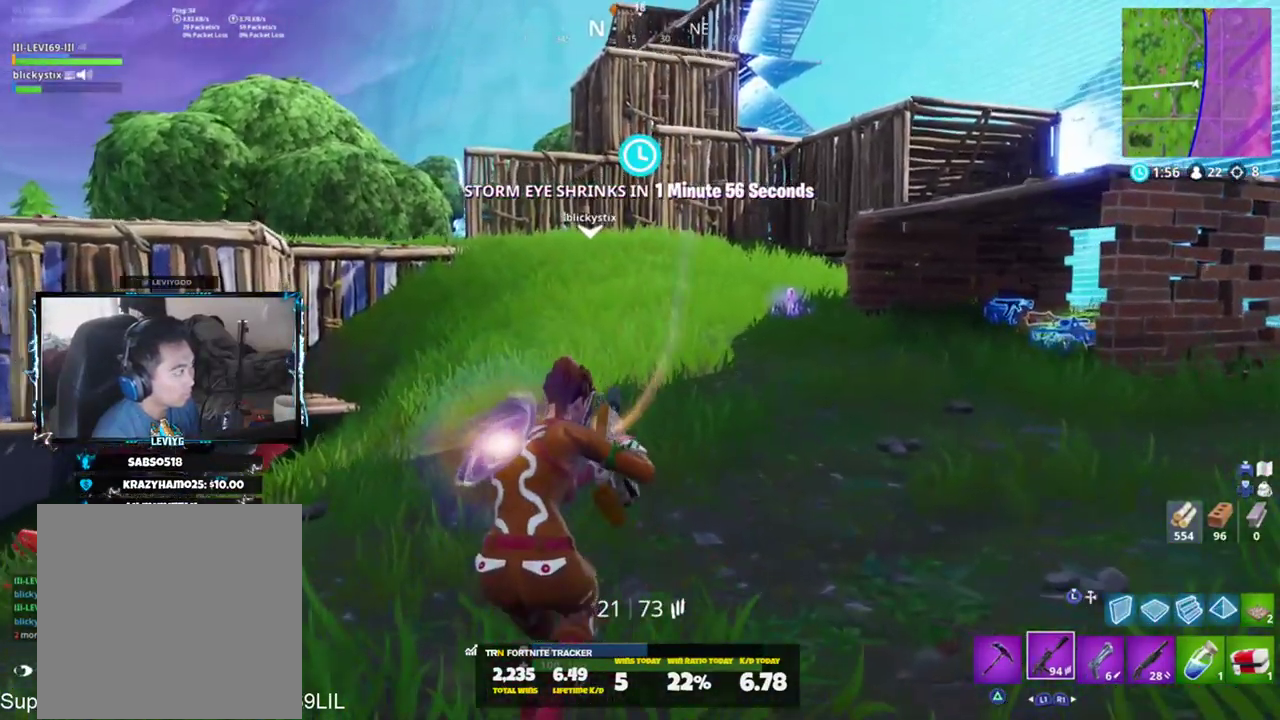
{"buttons": ["R1"], "left_stick": "up", "right_stick": "center", "events": [[334, "R1", "down"], [367, "R1", "up"], [467, "R1", "down"]]}
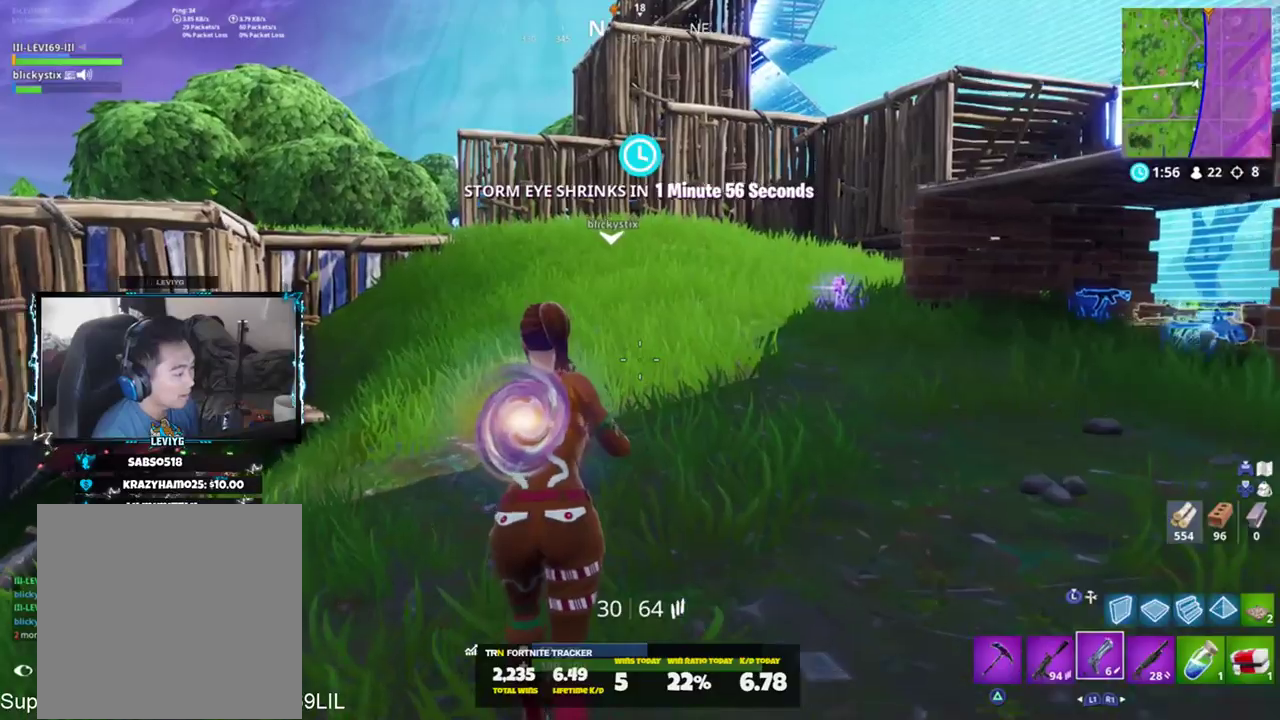
{"buttons": ["SQUARE"], "left_stick": "up-right", "right_stick": "left", "events": [[33, "R1", "up"], [300, "right_stick", "left"], [333, "CROSS", "down"], [333, "left_stick", "up-right"], [400, "CROSS", "up"], [467, "SQUARE", "down"]]}
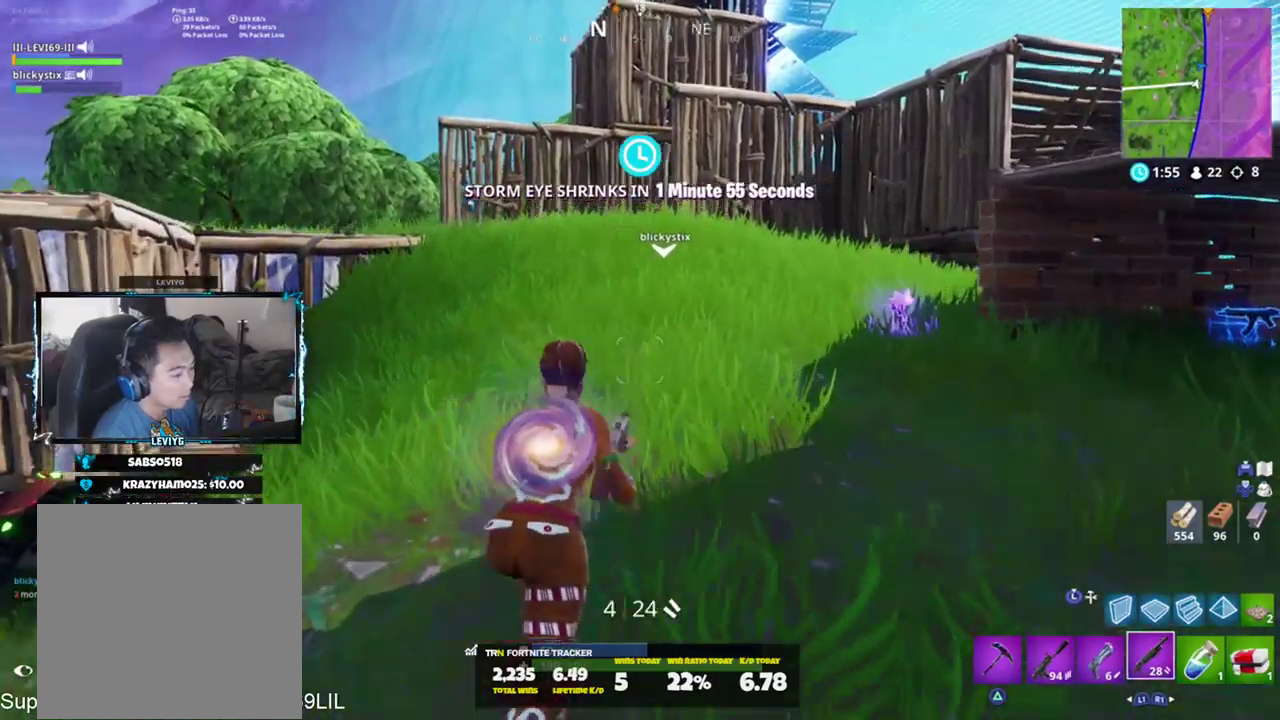
{"buttons": [], "left_stick": "up-right", "right_stick": "right", "events": [[67, "SQUARE", "up"], [67, "right_stick", "center"], [334, "right_stick", "right"]]}
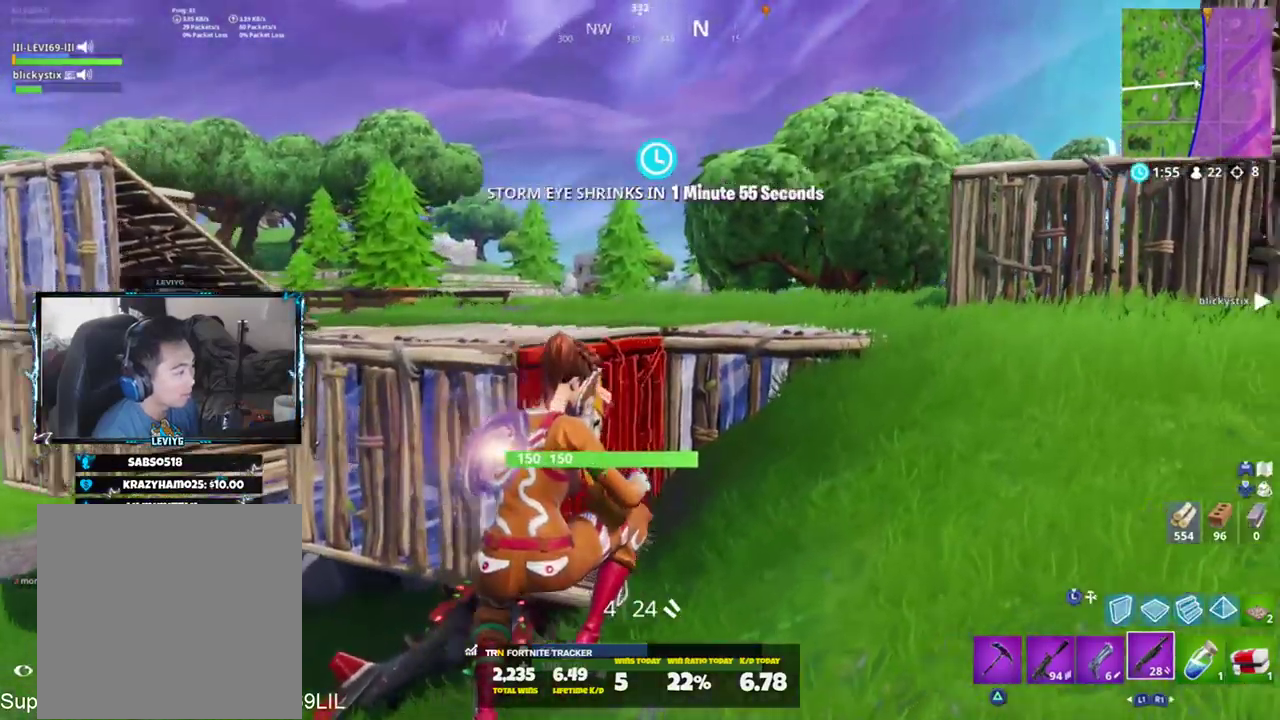
{"buttons": [], "left_stick": "up", "right_stick": "center", "events": [[33, "left_stick", "up"], [67, "right_stick", "center"], [333, "CROSS", "down"], [367, "right_stick", "left"], [434, "CROSS", "up"], [500, "right_stick", "center"]]}
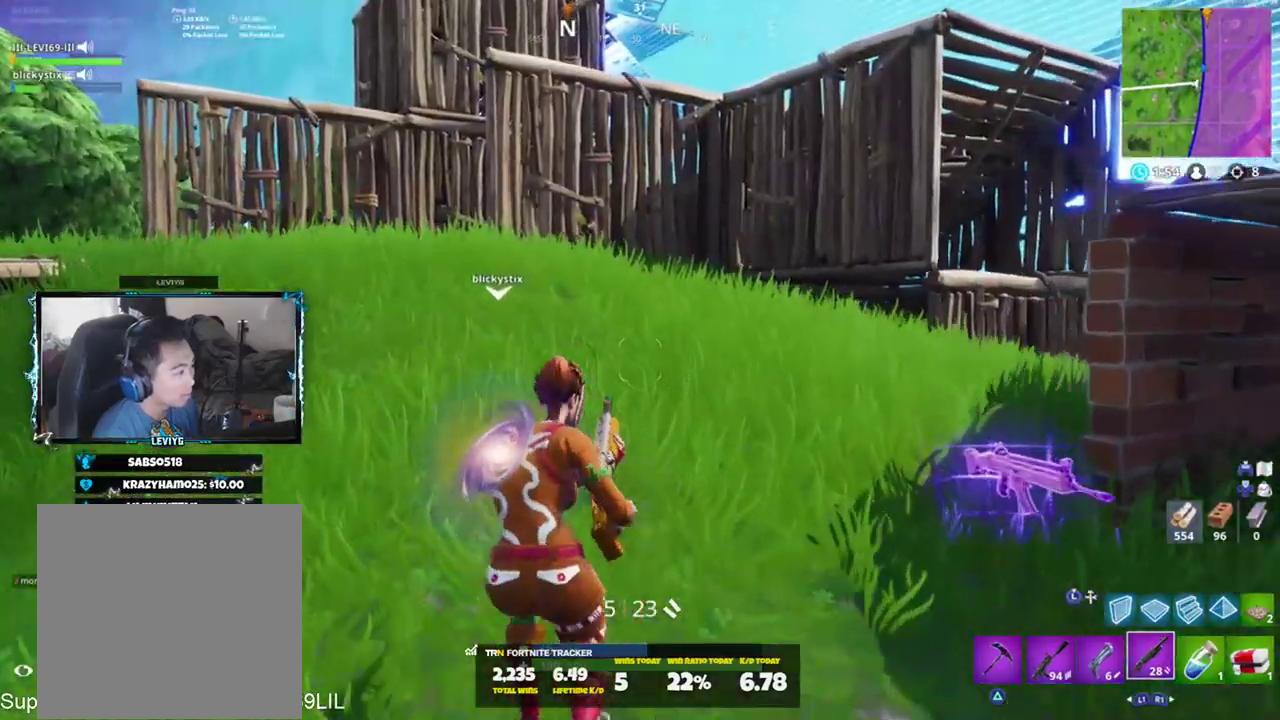
{"buttons": [], "left_stick": "up", "right_stick": "center", "events": []}
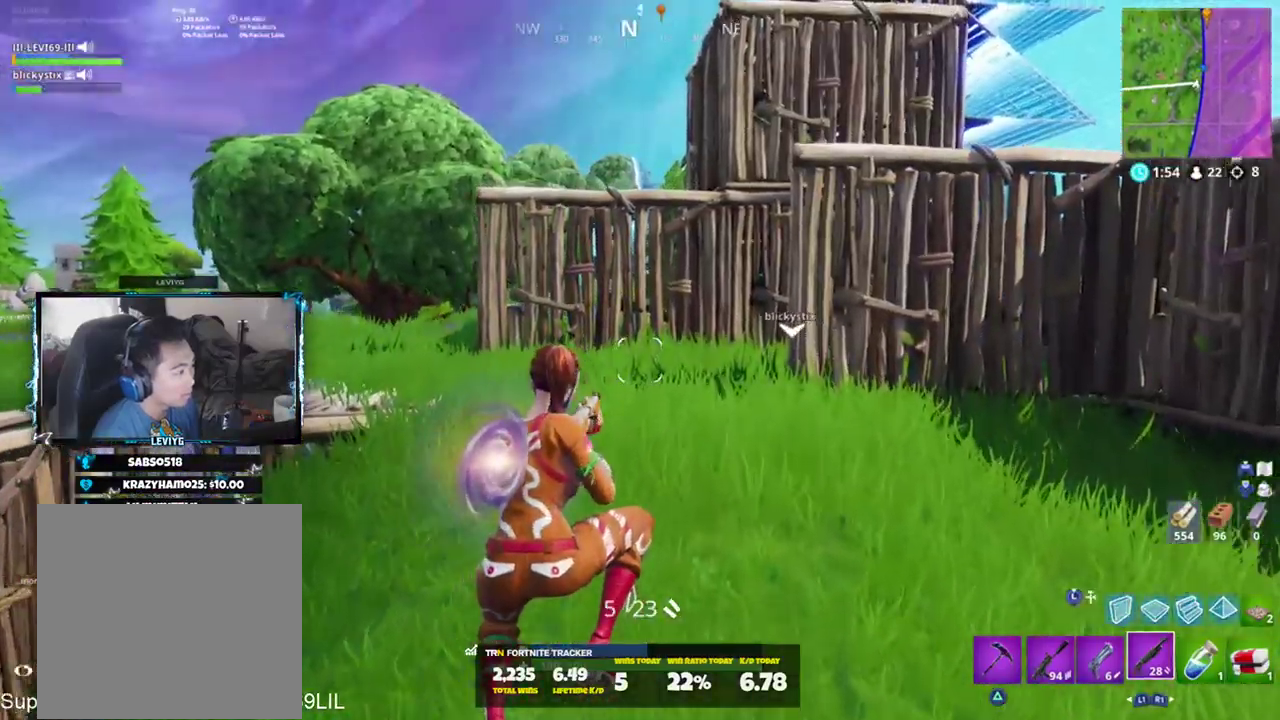
{"buttons": [], "left_stick": "up", "right_stick": "center", "events": []}
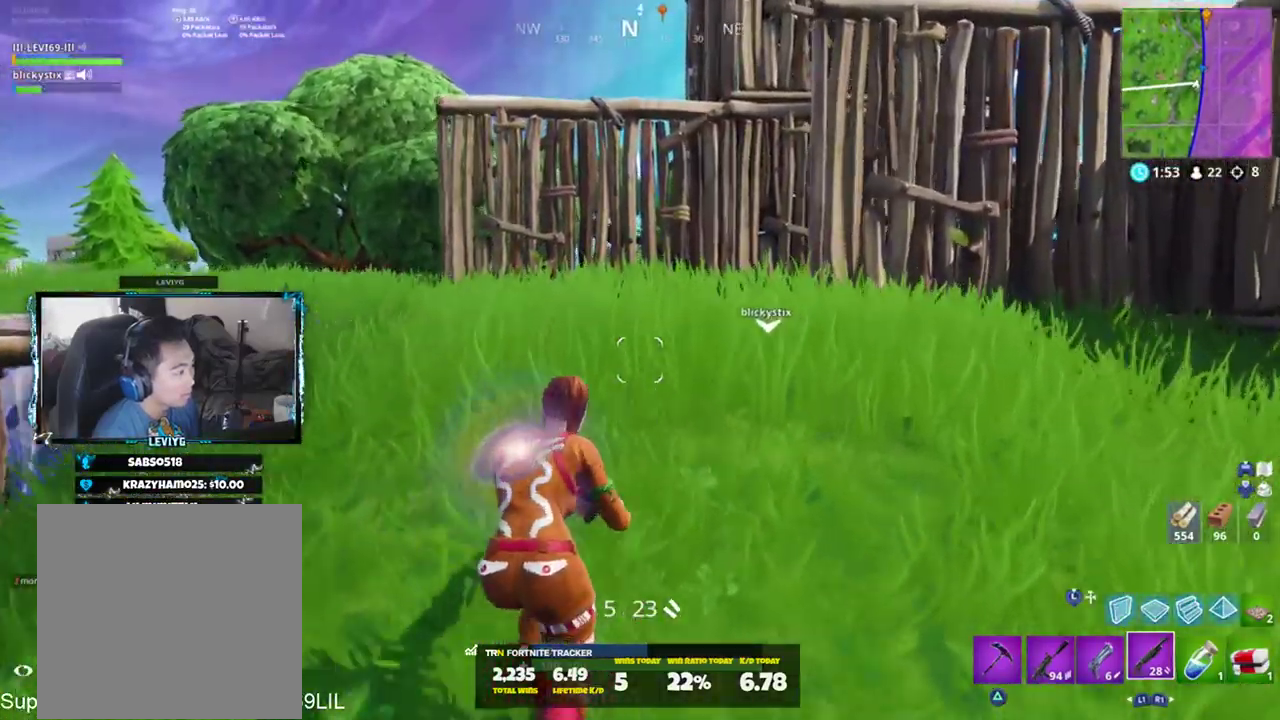
{"buttons": [], "left_stick": "up", "right_stick": "down", "events": [[267, "right_stick", "down"], [301, "L3", "down"], [401, "L3", "up"]]}
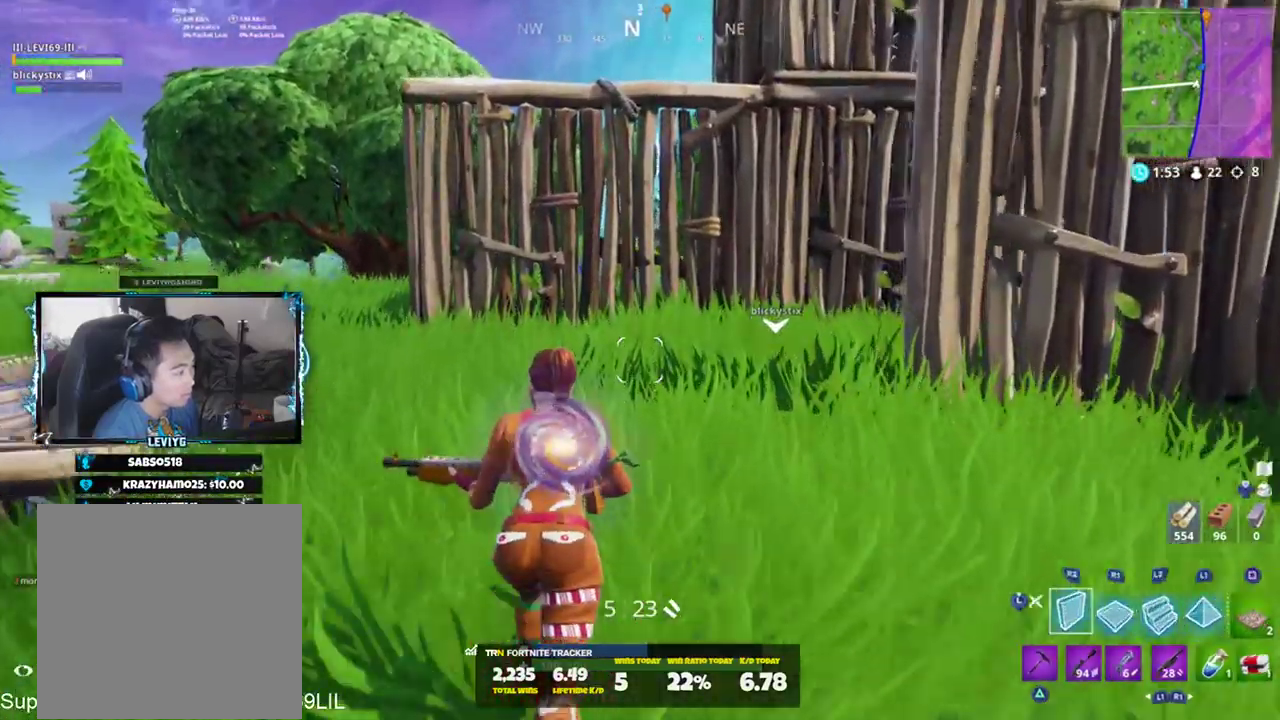
{"buttons": ["R2"], "left_stick": "left", "right_stick": "left", "events": [[33, "L1", "down"], [133, "L1", "up"], [200, "L3", "down"], [300, "L3", "up"], [333, "right_stick", "right"], [367, "left_stick", "up-left"], [417, "CIRCLE", "down"], [417, "right_stick", "up"], [467, "CIRCLE", "up"], [500, "R2", "down"], [500, "left_stick", "left"], [500, "right_stick", "left"]]}
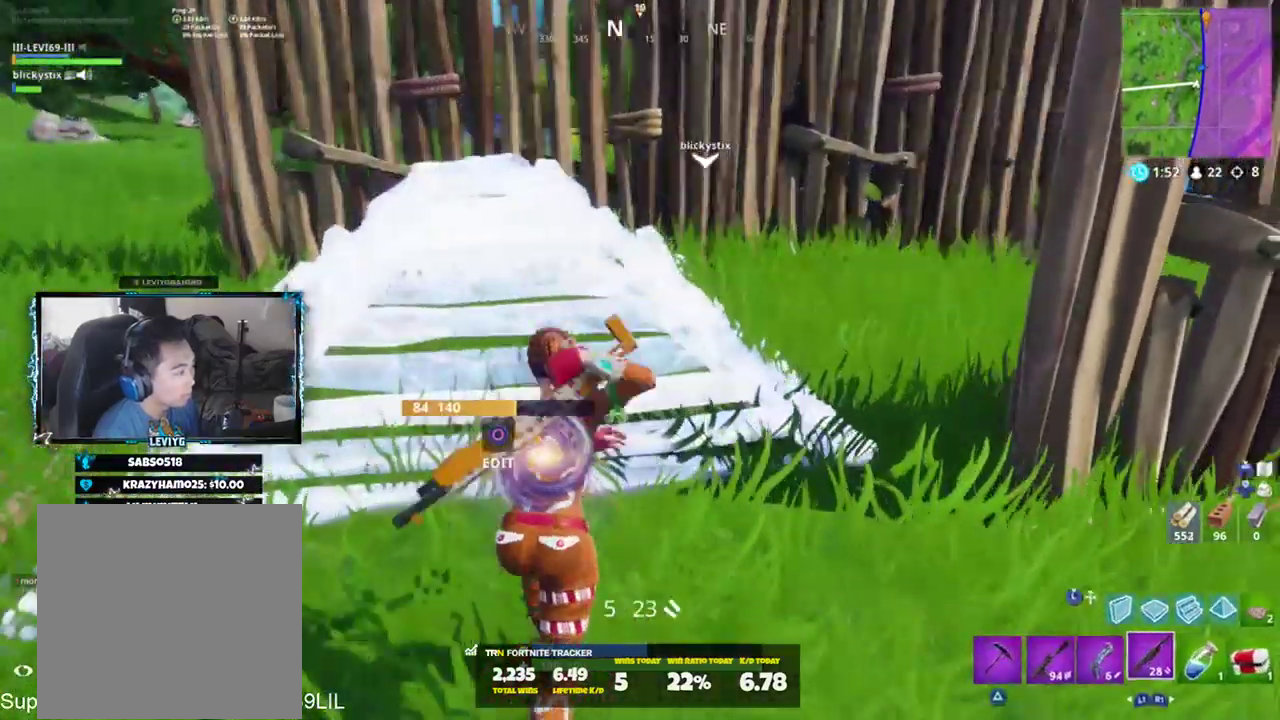
{"buttons": [], "left_stick": "up", "right_stick": "left", "events": [[100, "CIRCLE", "down"], [167, "R2", "up"], [201, "CIRCLE", "up"], [234, "left_stick", "up-left"], [301, "TRIANGLE", "down"], [351, "right_stick", "center"], [367, "left_stick", "up"], [401, "TRIANGLE", "up"], [434, "right_stick", "left"]]}
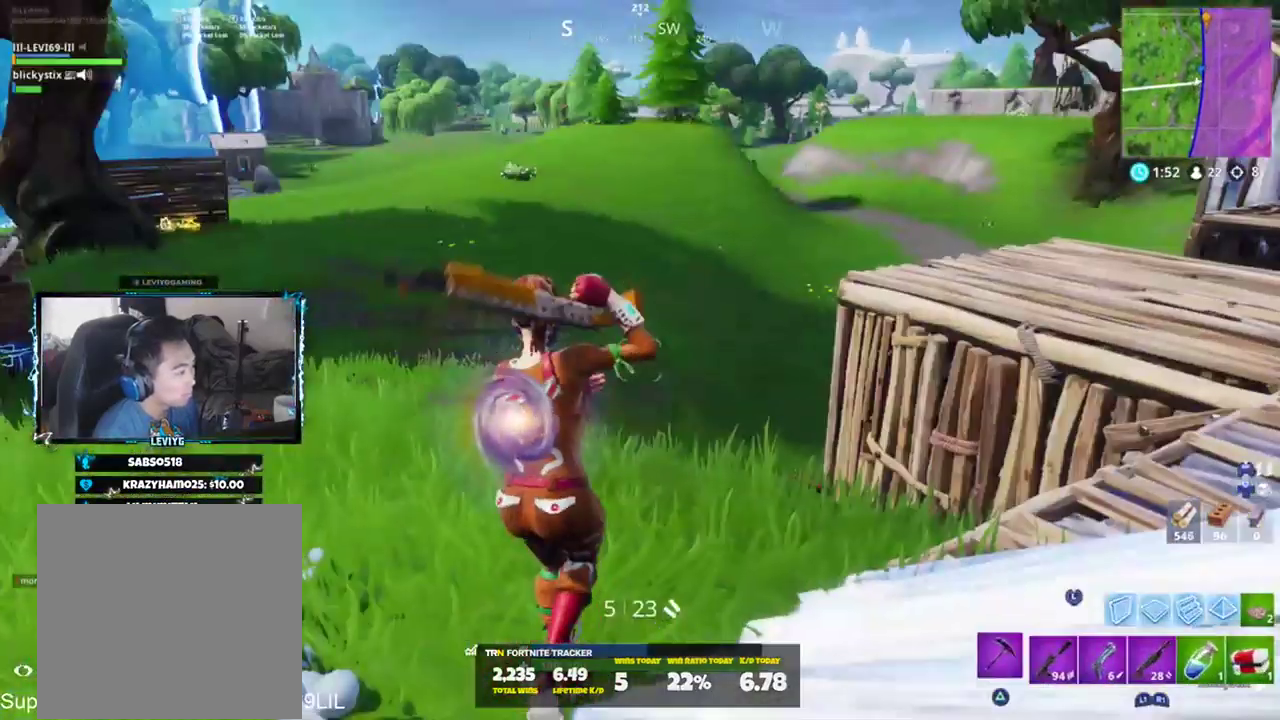
{"buttons": [], "left_stick": "up", "right_stick": "center", "events": [[200, "CROSS", "down"], [233, "CROSS", "up"], [267, "R2", "down"], [333, "right_stick", "up-left"], [434, "R1", "down"], [467, "right_stick", "center"], [500, "R1", "up"], [500, "R2", "up"]]}
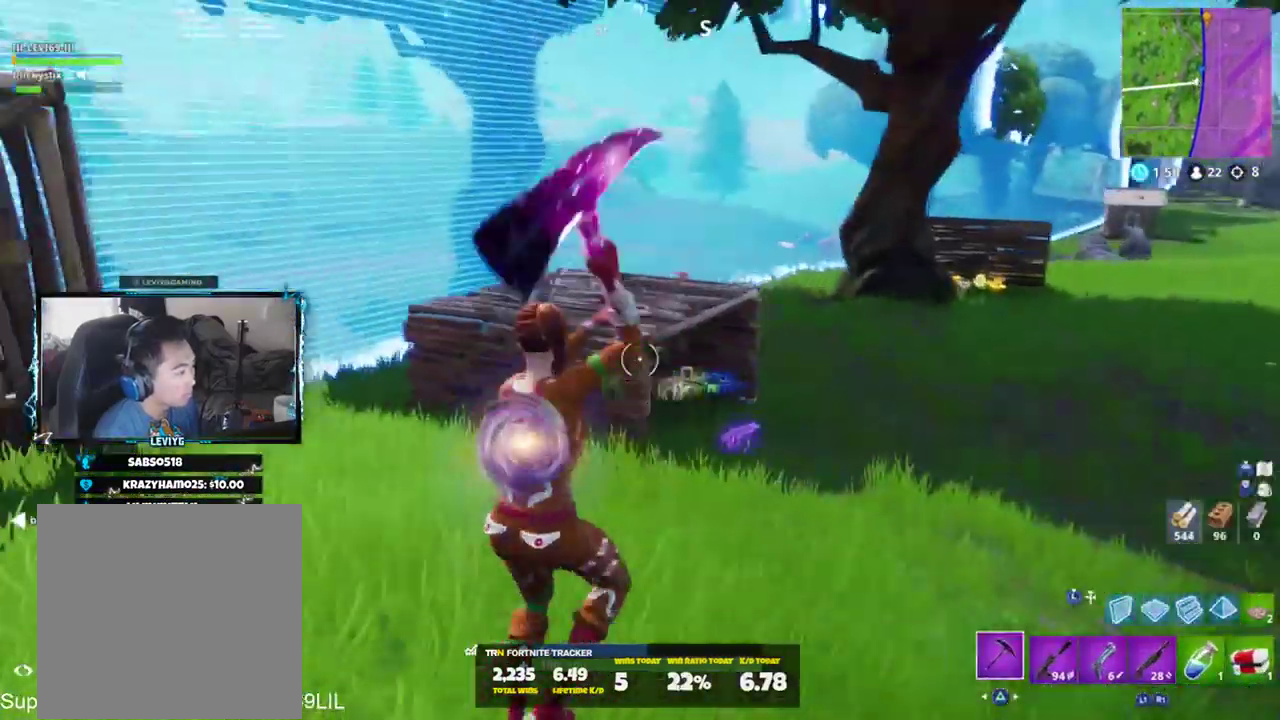
{"buttons": [], "left_stick": "up", "right_stick": "center", "events": [[234, "TRIANGLE", "down"], [267, "right_stick", "left"], [334, "TRIANGLE", "up"], [501, "right_stick", "center"]]}
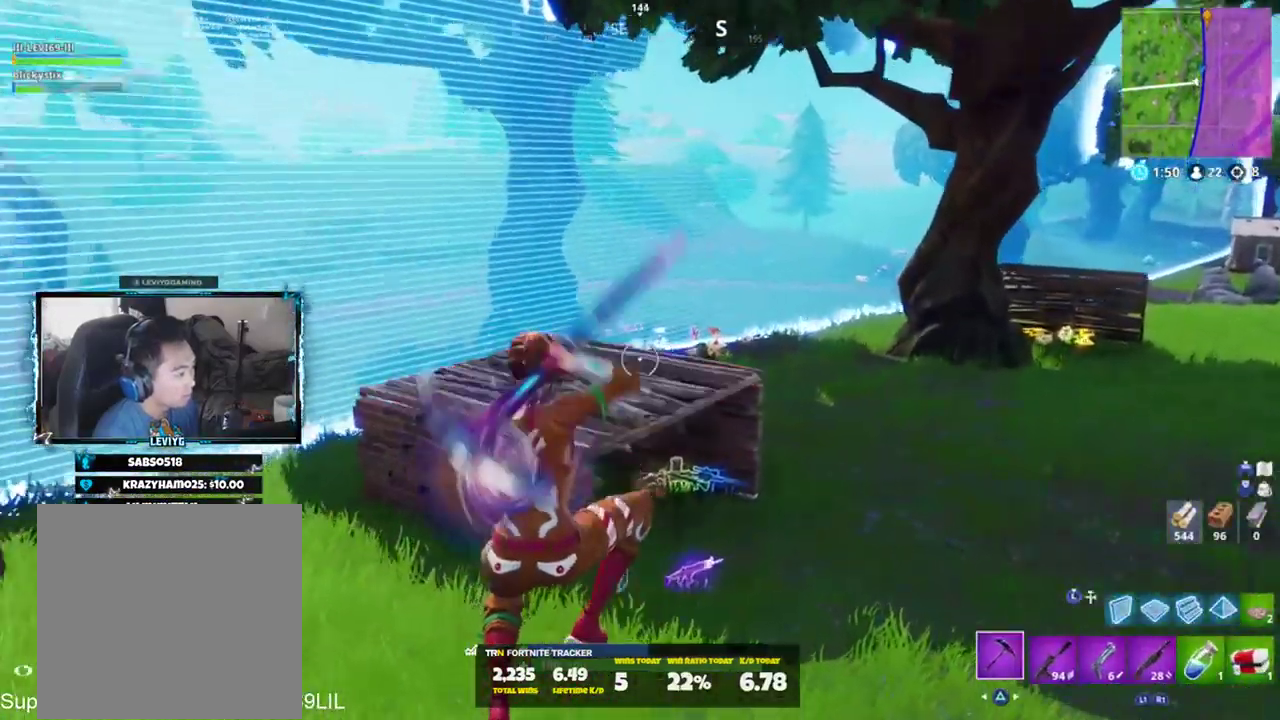
{"buttons": [], "left_stick": "up", "right_stick": "down", "events": [[267, "right_stick", "down"], [300, "R1", "down"], [367, "left_stick", "up-left"], [400, "R1", "up"], [467, "left_stick", "up"]]}
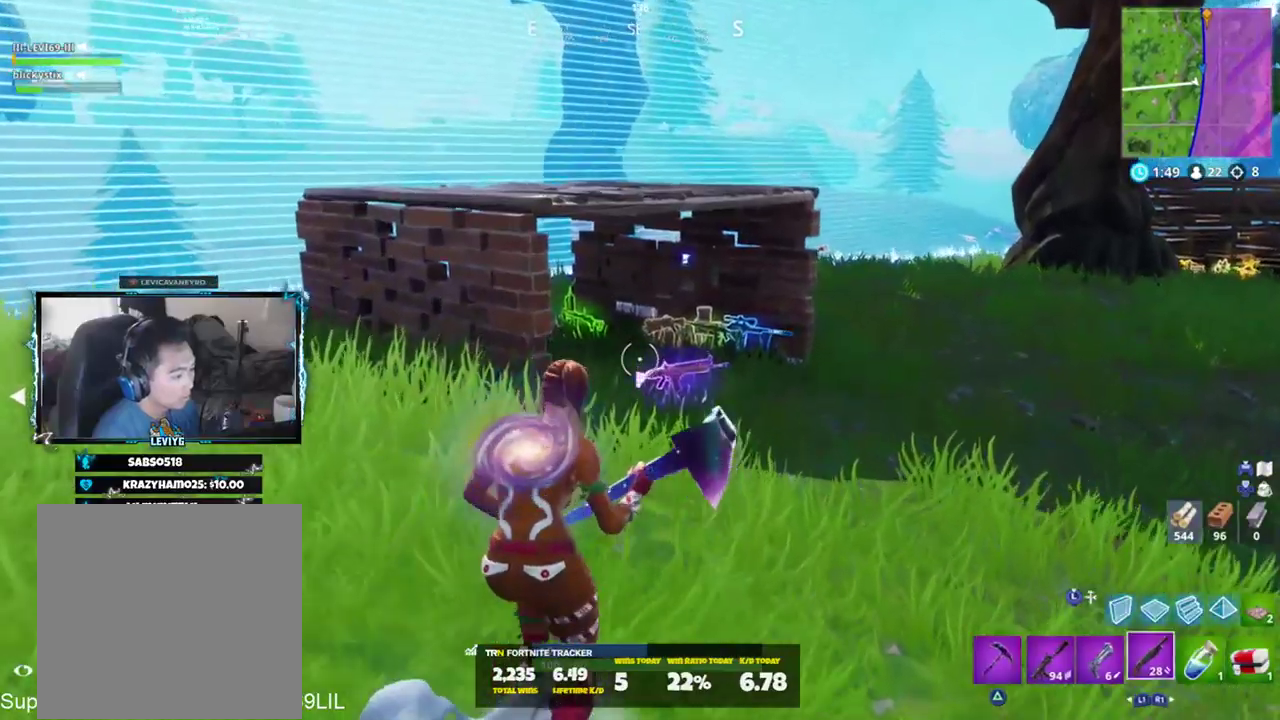
{"buttons": [], "left_stick": "up-right", "right_stick": "center", "events": [[67, "left_stick", "up-right"], [367, "right_stick", "center"]]}
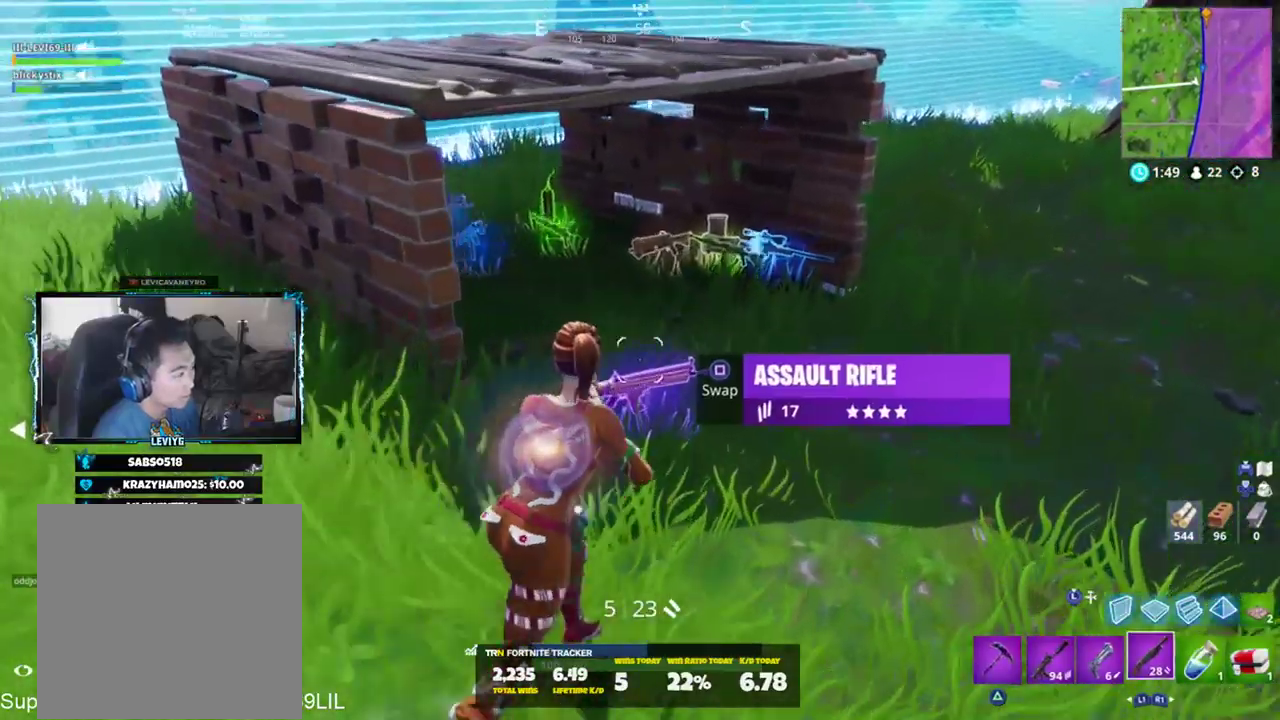
{"buttons": [], "left_stick": "up-right", "right_stick": "up-left", "events": [[200, "L1", "down"], [300, "L1", "up"], [400, "L1", "down"], [434, "right_stick", "up-left"], [500, "L1", "up"]]}
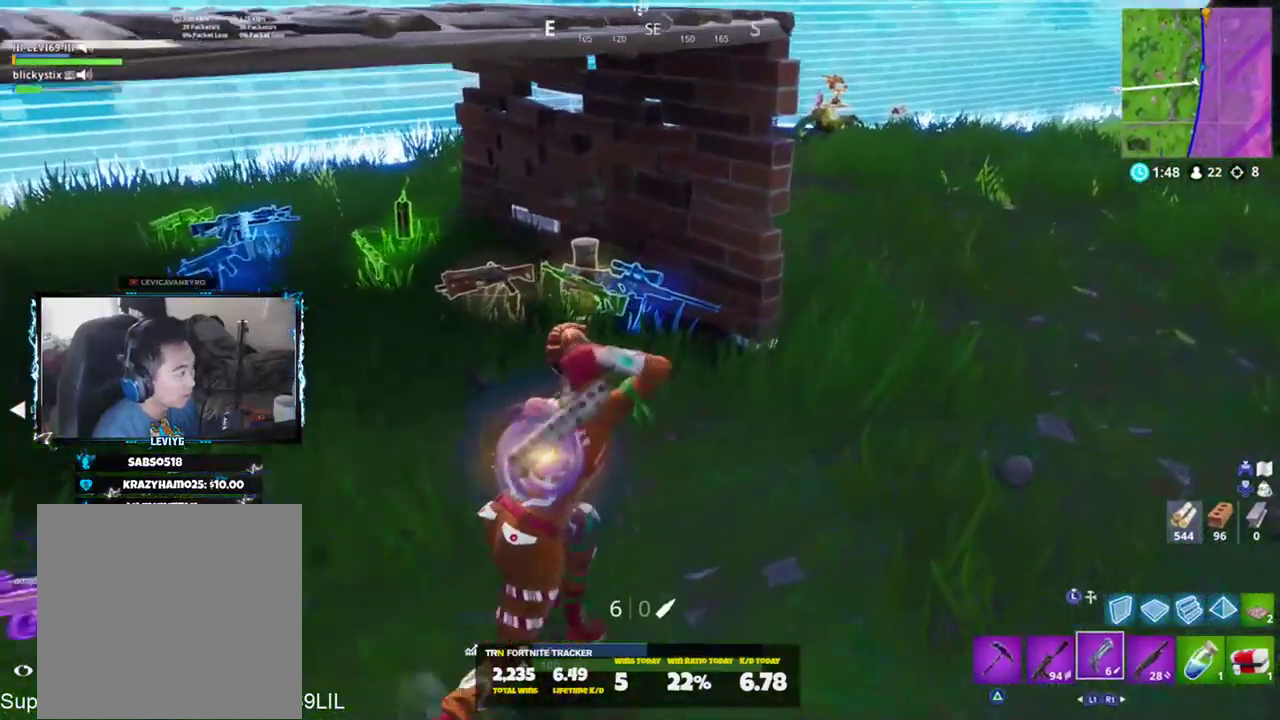
{"buttons": [], "left_stick": "up-left", "right_stick": "left", "events": [[100, "right_stick", "center"], [167, "right_stick", "right"], [267, "right_stick", "center"], [434, "right_stick", "left"], [467, "left_stick", "up-left"]]}
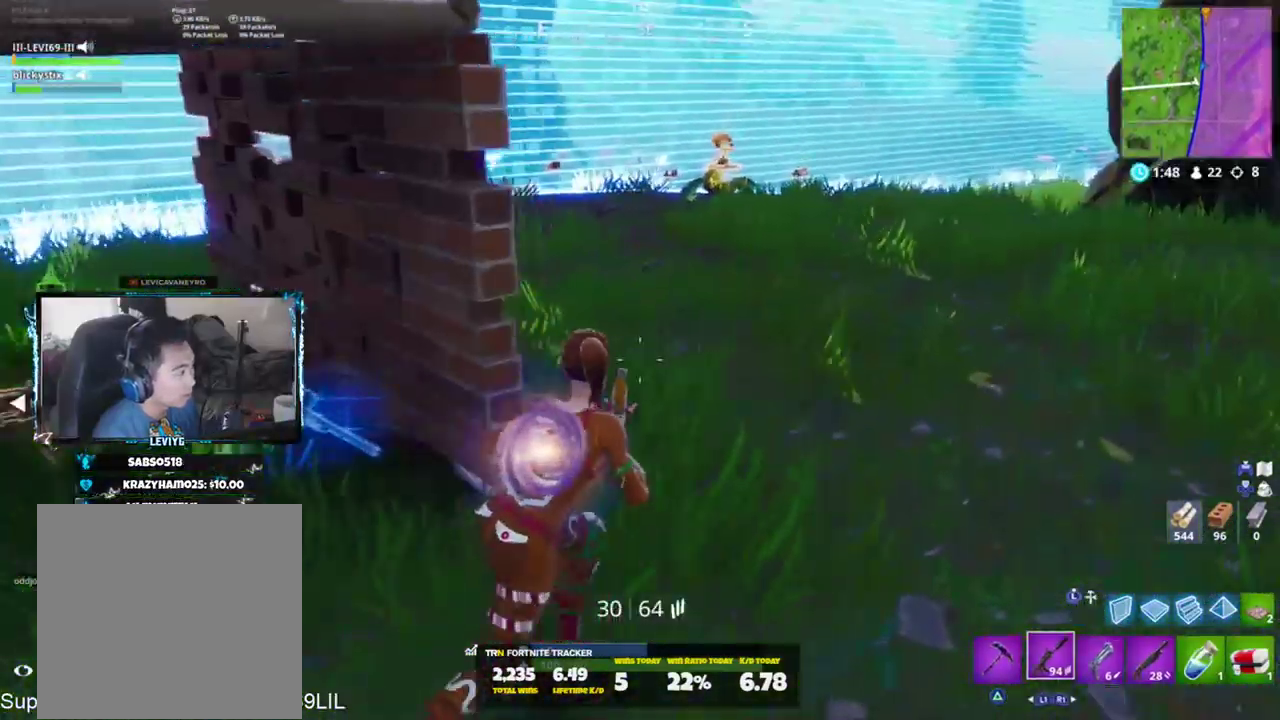
{"buttons": [], "left_stick": "up-left", "right_stick": "center", "events": [[133, "right_stick", "center"]]}
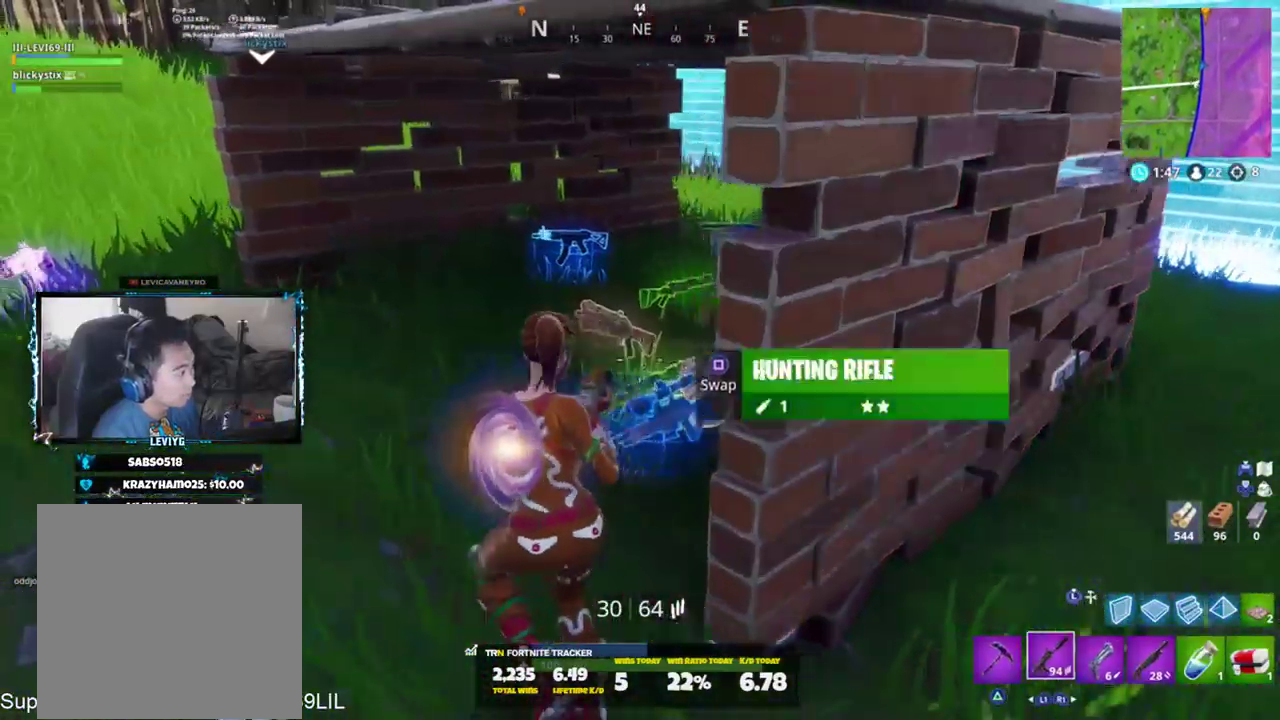
{"buttons": [], "left_stick": "up-right", "right_stick": "center", "events": [[34, "R1", "down"], [34, "right_stick", "right"], [100, "R1", "up"], [201, "R1", "down"], [301, "R1", "up"], [301, "left_stick", "up"], [334, "right_stick", "center"], [401, "left_stick", "up-right"], [434, "R3", "down"], [501, "R3", "up"]]}
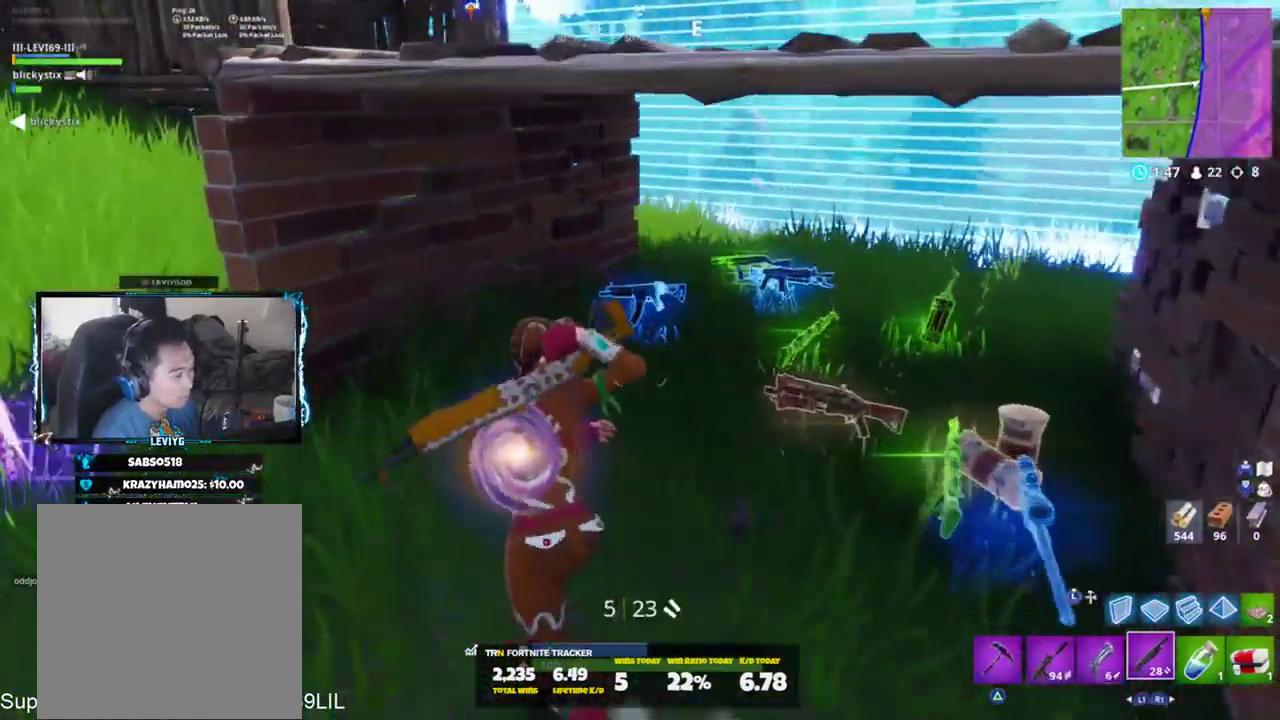
{"buttons": ["L1"], "left_stick": "up", "right_stick": "right", "events": [[33, "left_stick", "up"], [133, "right_stick", "up-left"], [267, "right_stick", "up-right"], [333, "CROSS", "down"], [400, "L1", "down"], [434, "CROSS", "up"], [434, "right_stick", "right"]]}
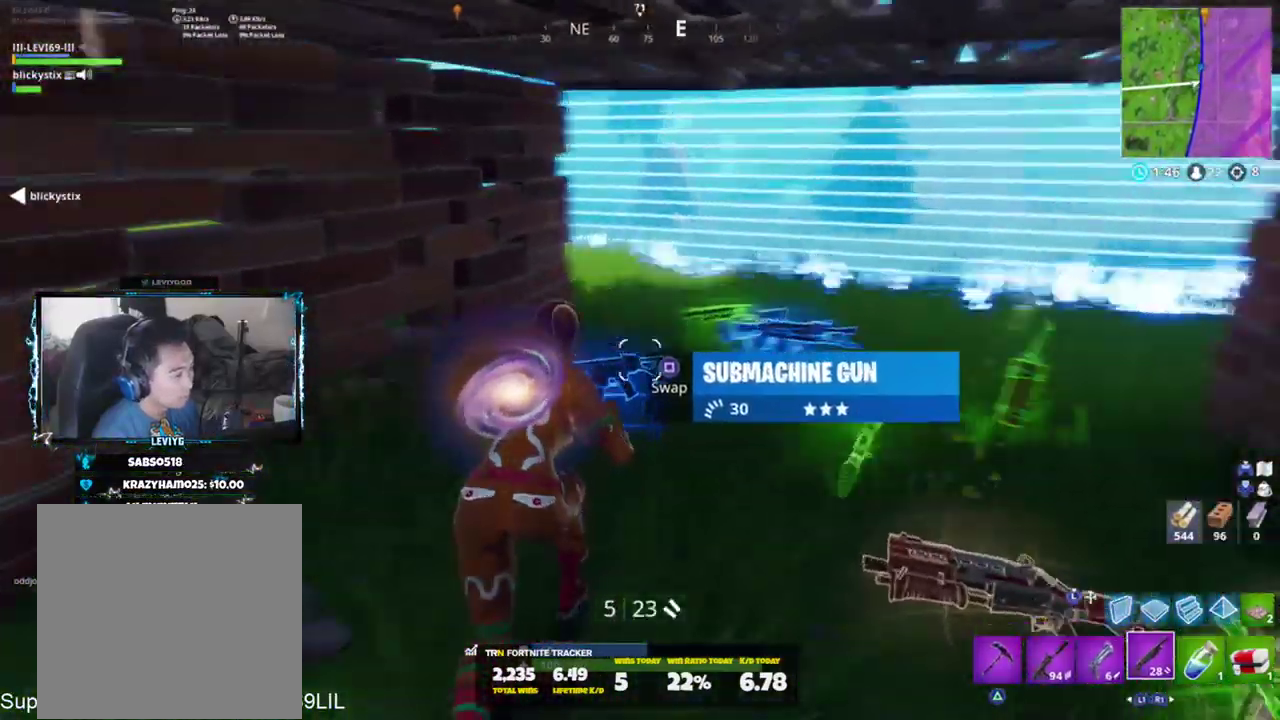
{"buttons": [], "left_stick": "up-left", "right_stick": "right", "events": [[34, "L1", "up"], [334, "TRIANGLE", "down"], [434, "TRIANGLE", "up"], [467, "left_stick", "up-left"]]}
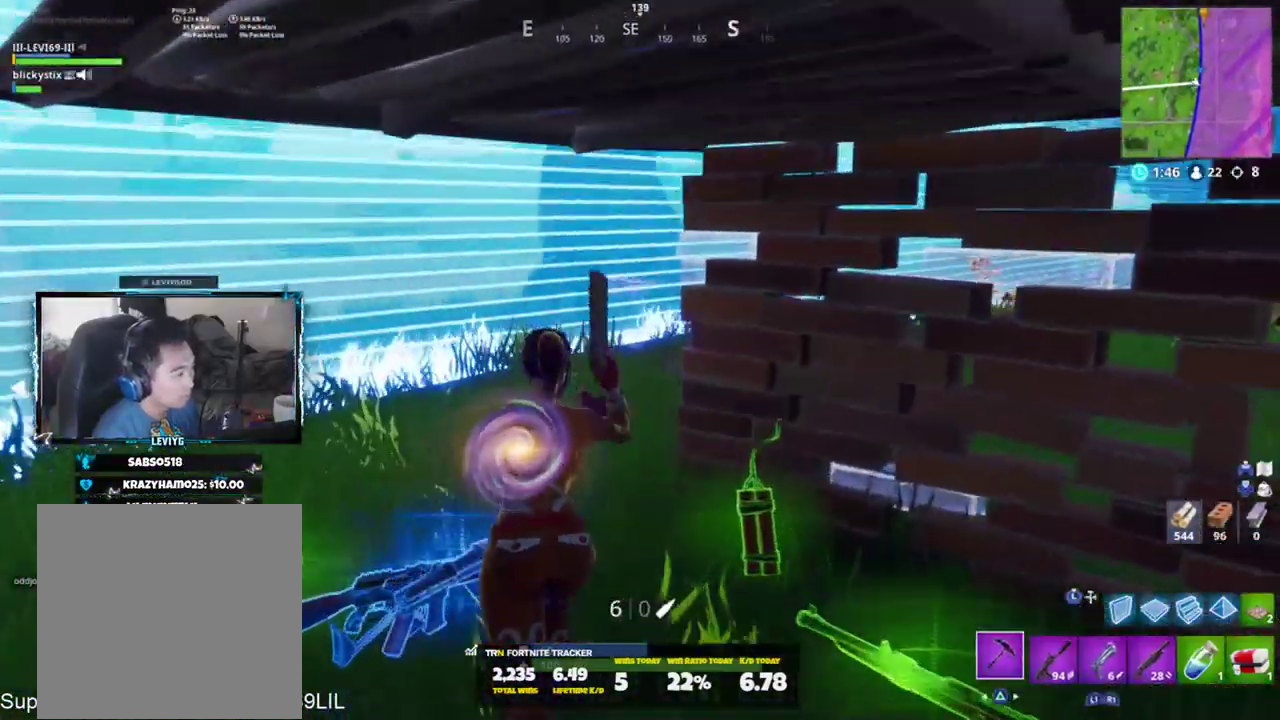
{"buttons": ["CROSS"], "left_stick": "up", "right_stick": "right", "events": [[333, "left_stick", "up"], [500, "CROSS", "down"]]}
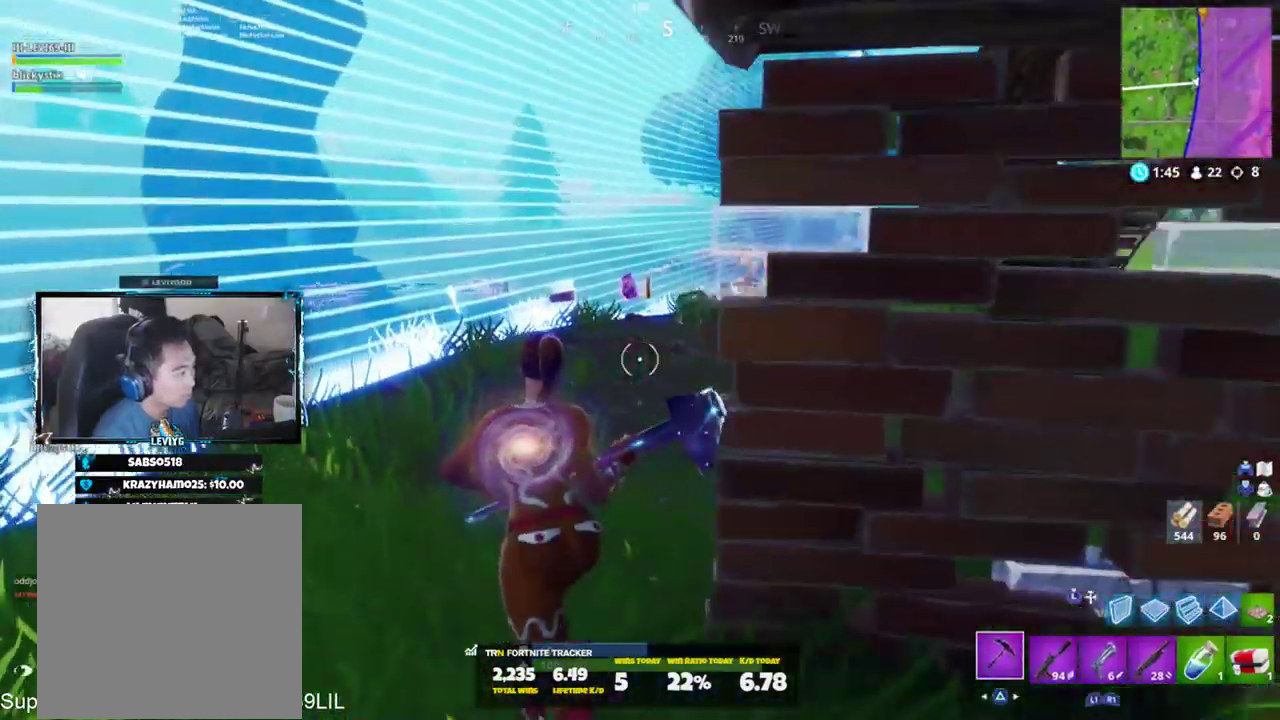
{"buttons": [], "left_stick": "up-left", "right_stick": "center", "events": [[34, "CROSS", "up"], [34, "left_stick", "up-right"], [34, "right_stick", "down"], [100, "R2", "down"], [100, "right_stick", "down-left"], [201, "R1", "down"], [201, "right_stick", "center"], [267, "R2", "up"], [301, "R1", "up"], [367, "left_stick", "up"], [434, "TRIANGLE", "down"], [467, "left_stick", "up-left"], [501, "TRIANGLE", "up"]]}